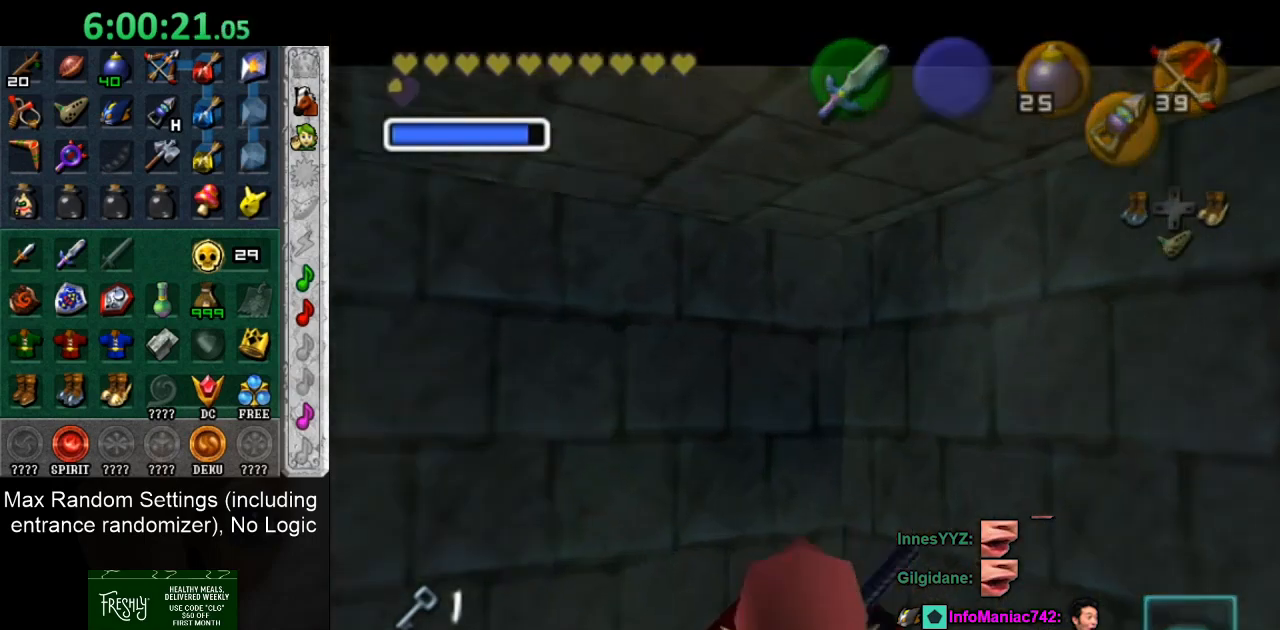
Gameplay with a controller; each line is a JSON object with the inputs held at the frame after it. "button_events" lists button changes between this image and that frame as [ms after this image, input, new state], when the widget could be followed in between (sticks are given only as held states). Not read: L3 R3.
{"buttons": [], "left_stick": "center", "right_stick": "center", "button_events": []}
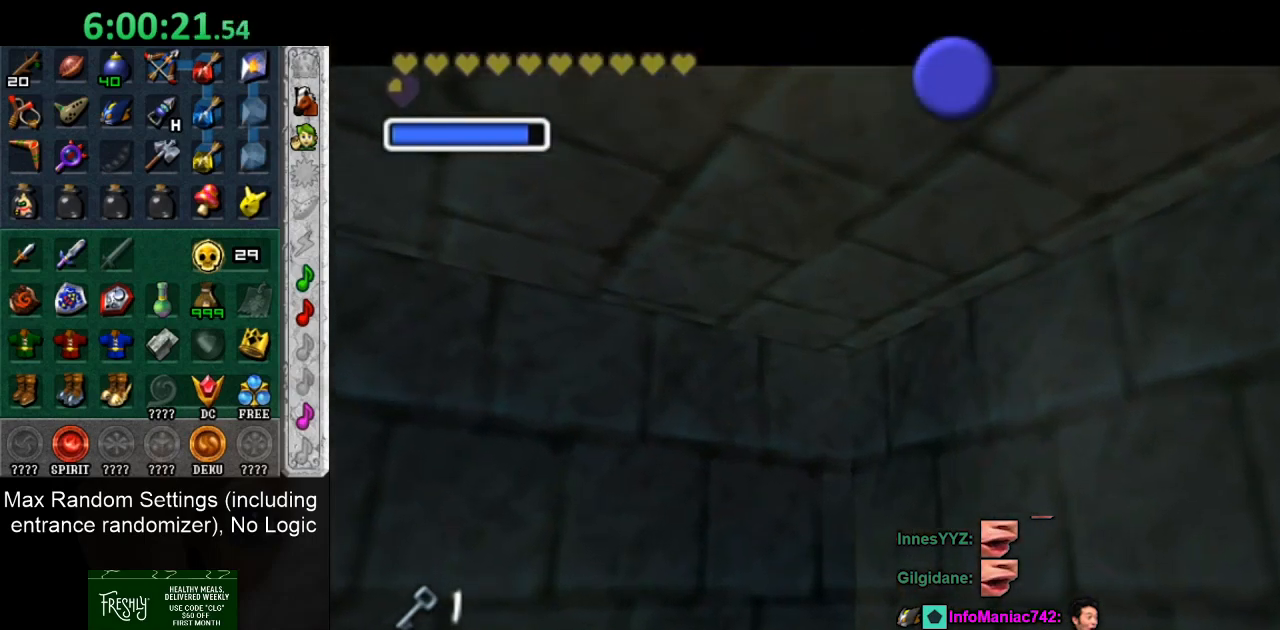
{"buttons": [], "left_stick": "center", "right_stick": "center", "button_events": []}
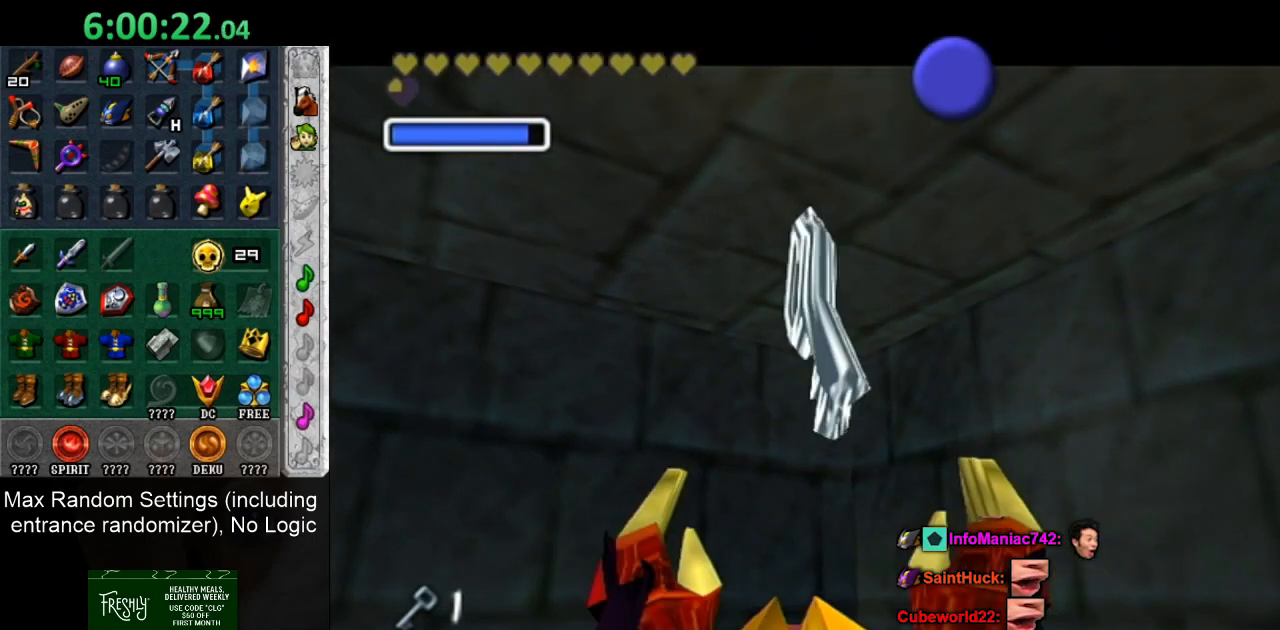
{"buttons": [], "left_stick": "down-left", "right_stick": "center", "button_events": []}
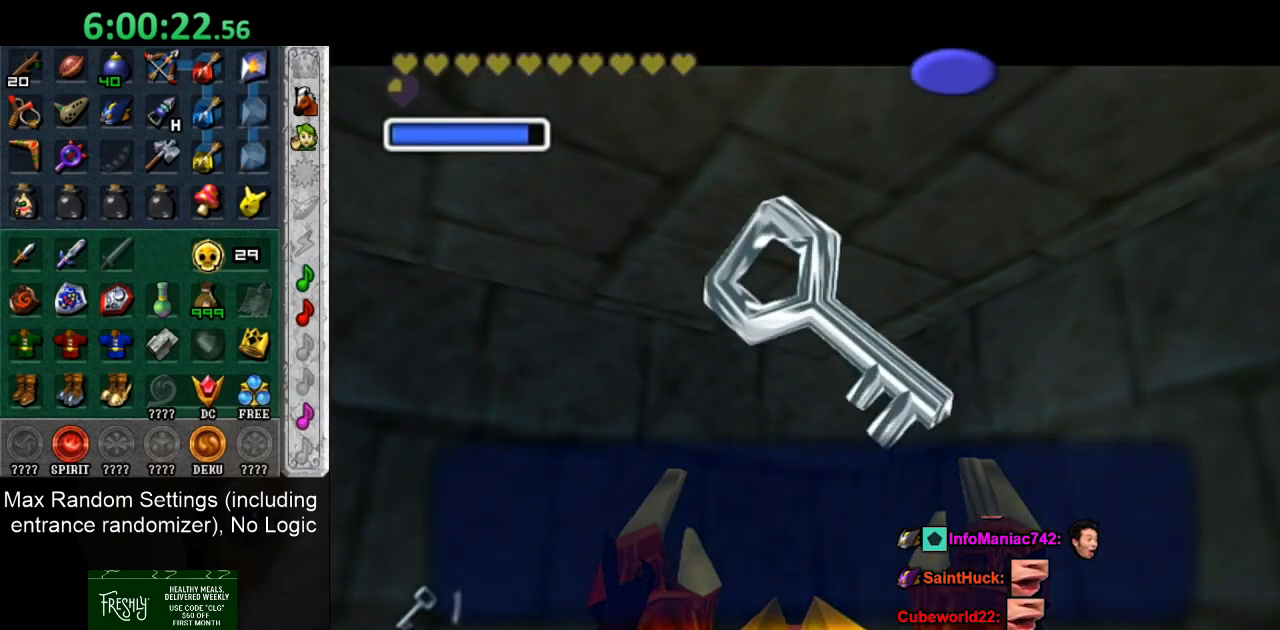
{"buttons": [], "left_stick": "down-left", "right_stick": "center", "button_events": [[100, "CIRCLE", "down"], [100, "CROSS", "down"], [200, "CIRCLE", "up"], [200, "CROSS", "up"]]}
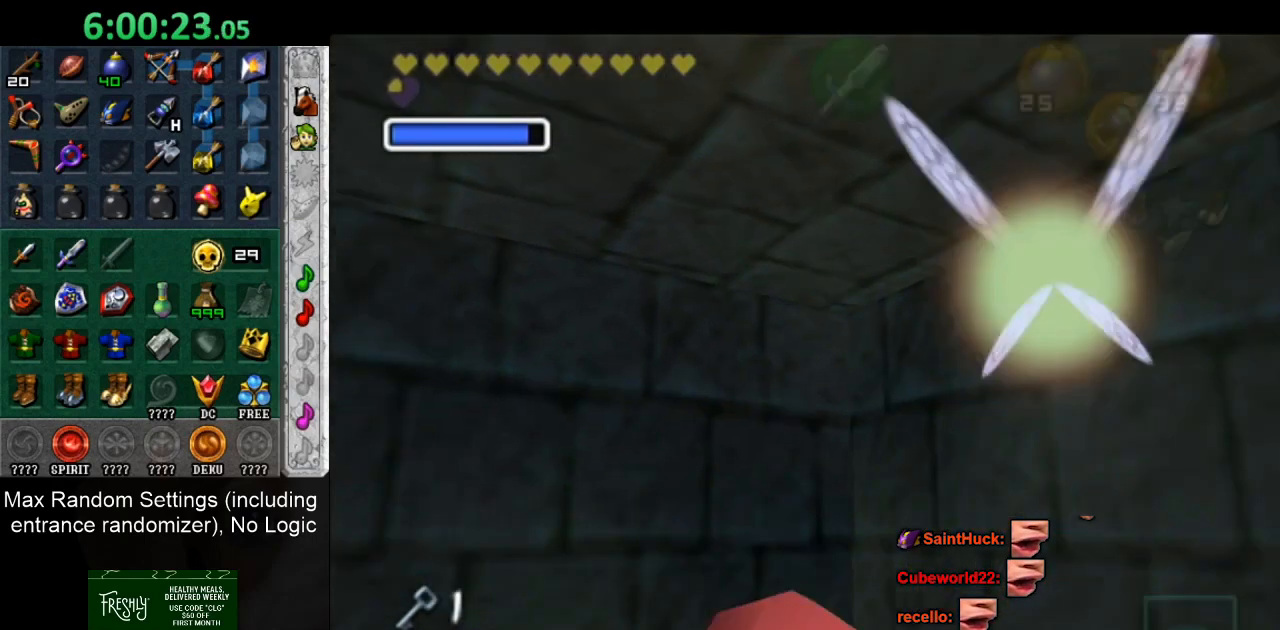
{"buttons": [], "left_stick": "up", "right_stick": "center", "button_events": [[67, "L1", "down"], [233, "L1", "up"]]}
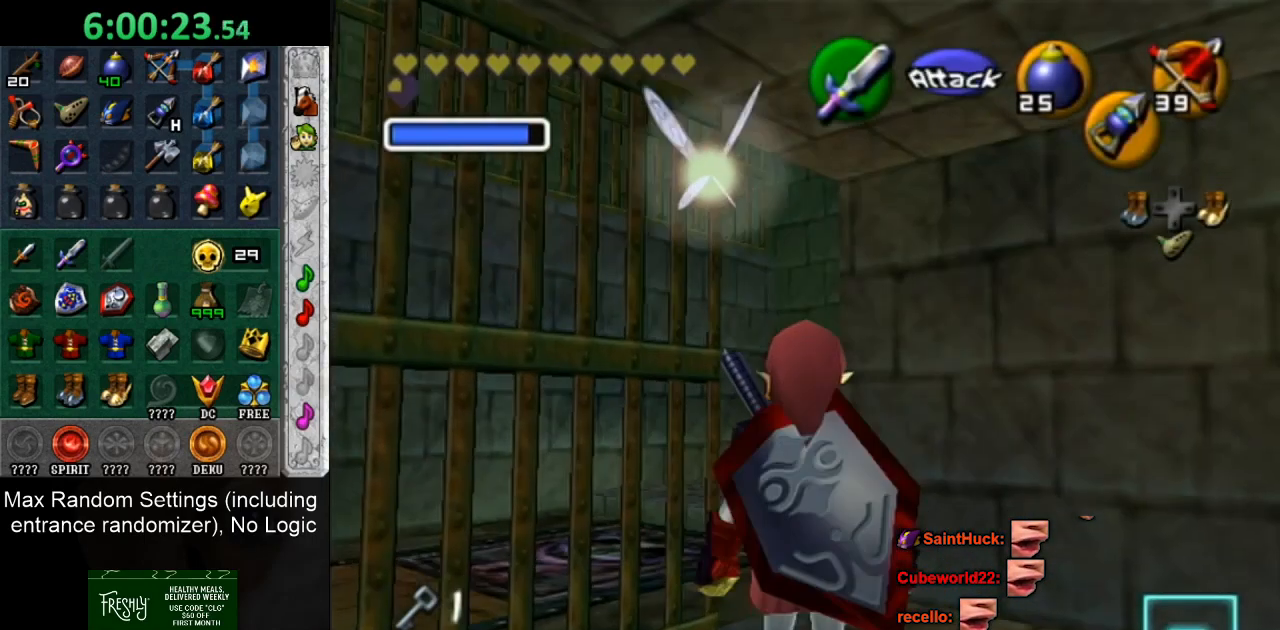
{"buttons": [], "left_stick": "left", "right_stick": "center", "button_events": []}
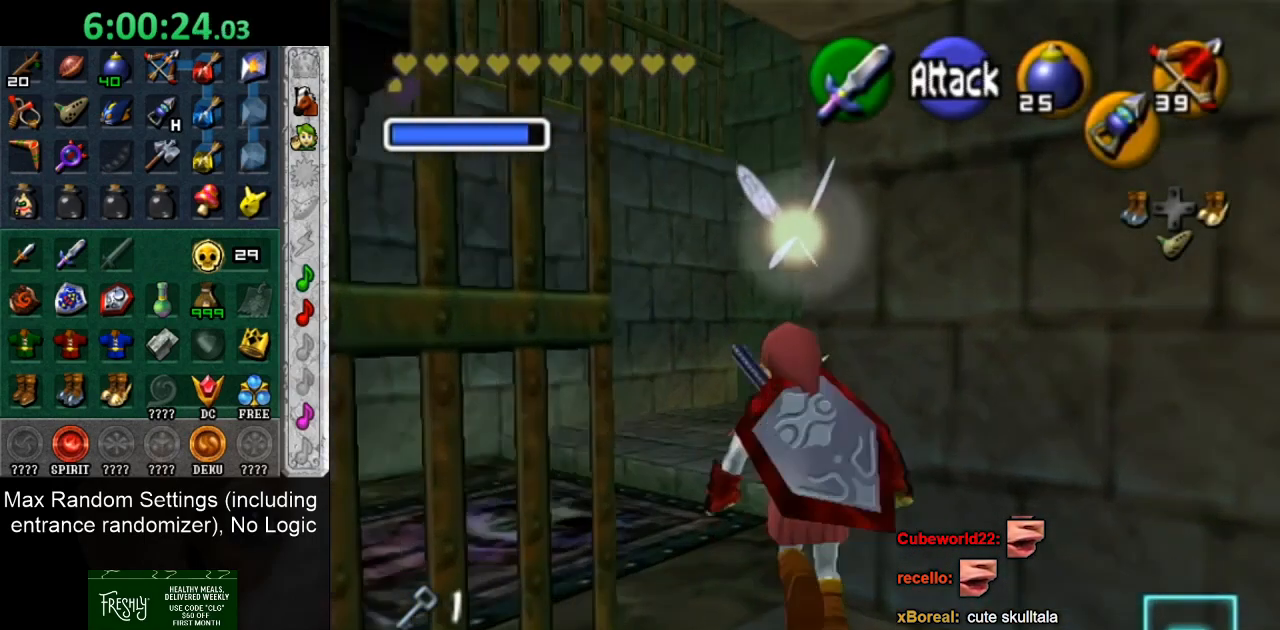
{"buttons": [], "left_stick": "center", "right_stick": "center", "button_events": [[67, "L1", "down"], [267, "L1", "up"]]}
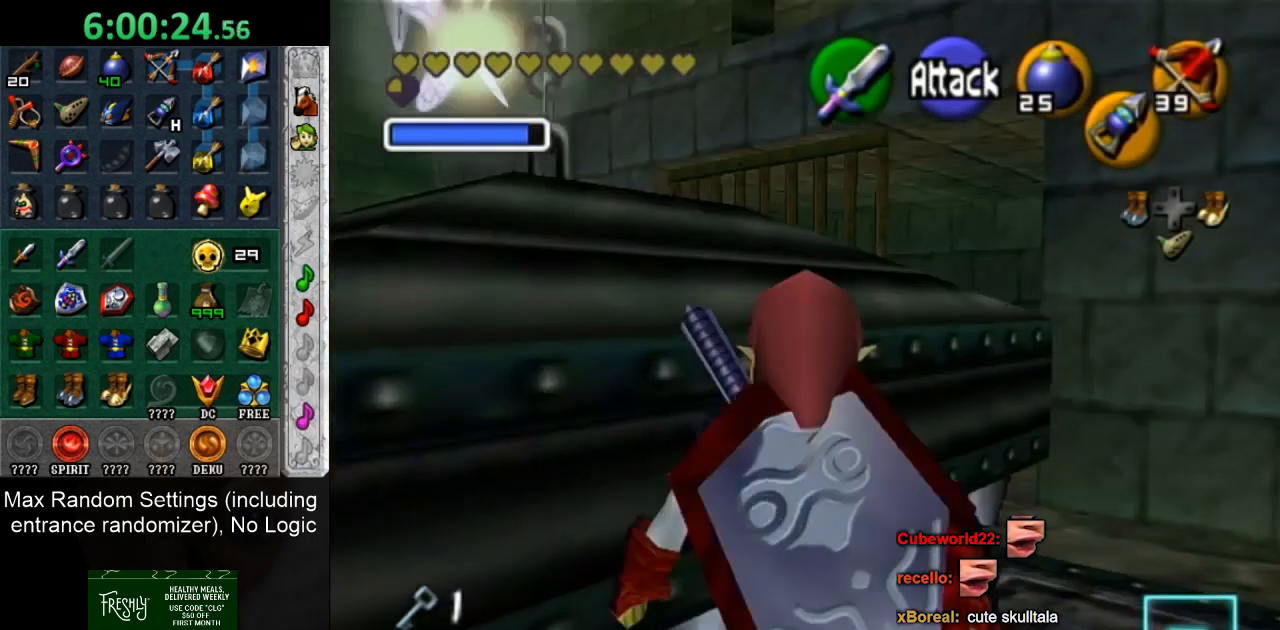
{"buttons": [], "left_stick": "up-left", "right_stick": "center", "button_events": []}
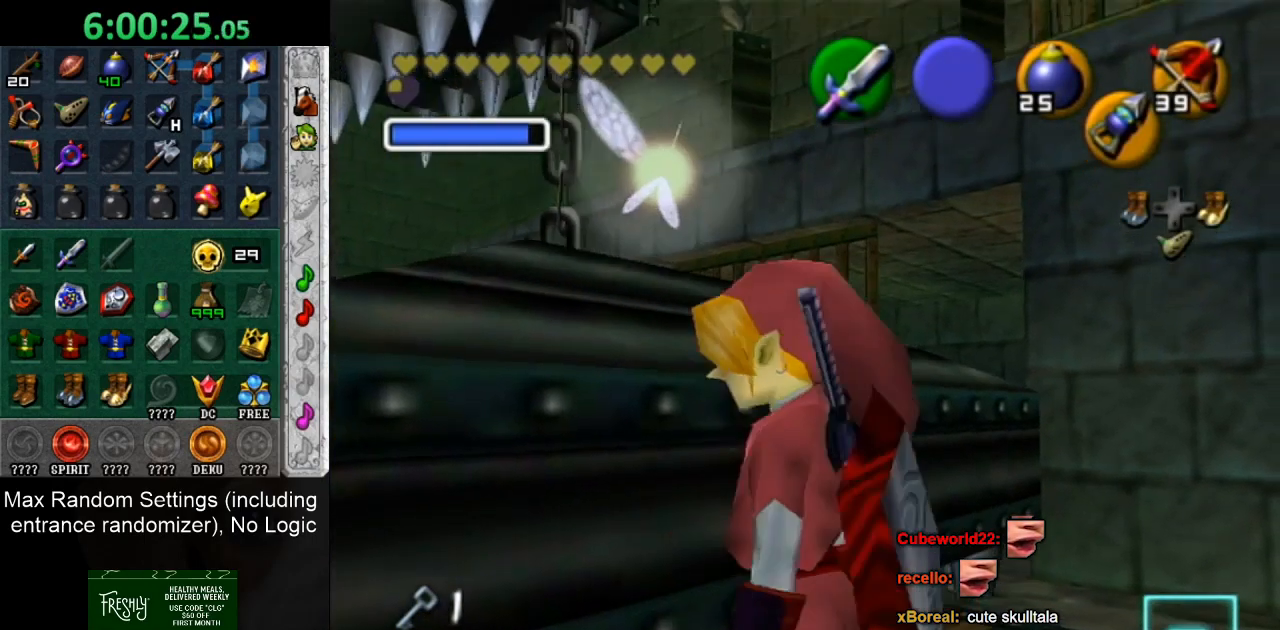
{"buttons": [], "left_stick": "down-left", "right_stick": "center", "button_events": [[333, "CIRCLE", "down"], [333, "CROSS", "down"], [467, "CIRCLE", "up"], [467, "CROSS", "up"]]}
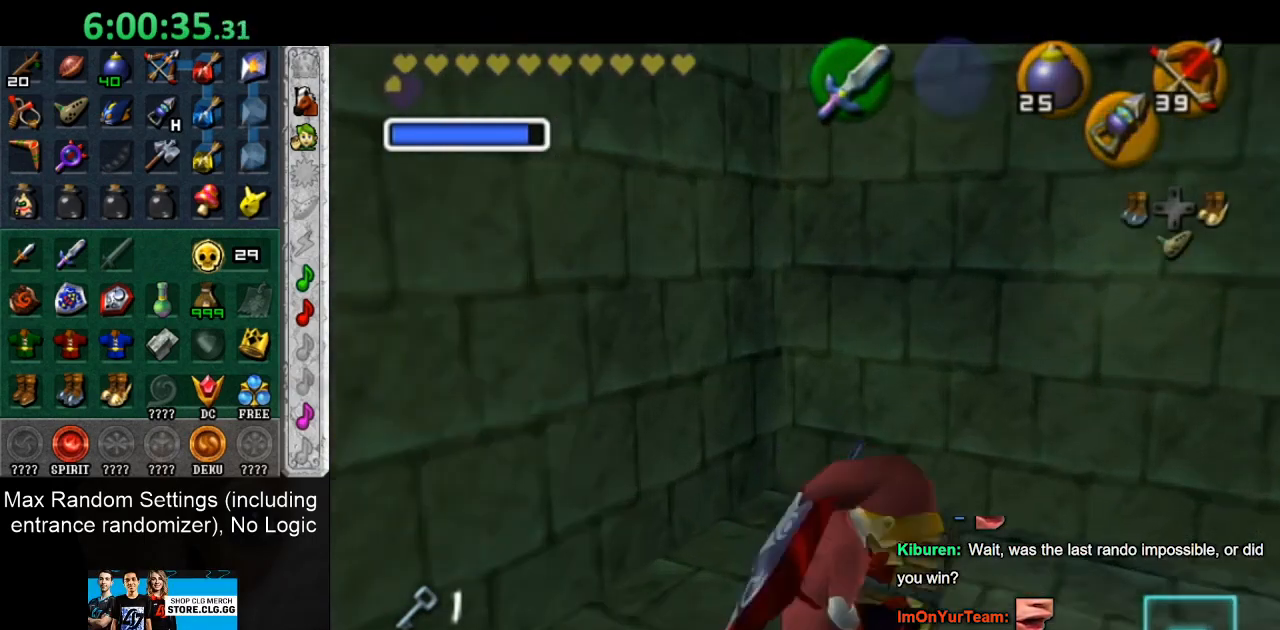
{"buttons": [], "left_stick": "down-left", "right_stick": "center", "button_events": [[33, "CIRCLE", "down"], [33, "CROSS", "down"], [133, "CIRCLE", "up"], [133, "CROSS", "up"], [217, "CIRCLE", "down"], [217, "CROSS", "down"], [267, "CIRCLE", "up"], [300, "CROSS", "up"], [367, "CIRCLE", "down"], [367, "CROSS", "down"], [467, "CIRCLE", "up"], [467, "CROSS", "up"]]}
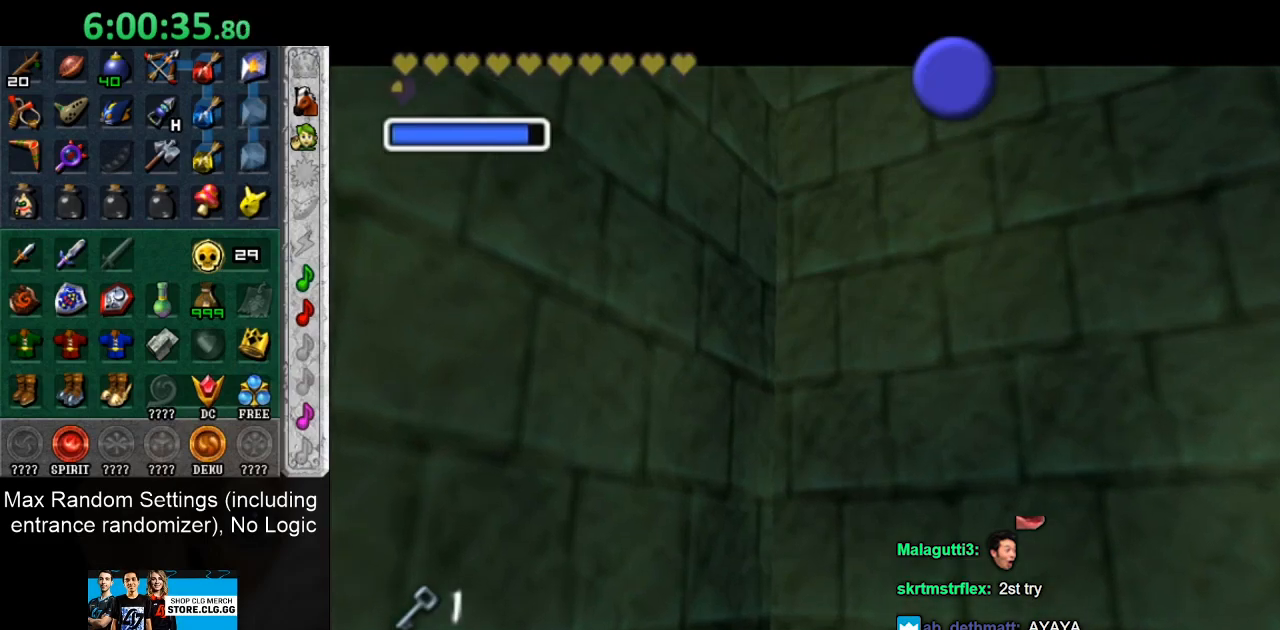
{"buttons": [], "left_stick": "down-left", "right_stick": "center", "button_events": [[50, "CIRCLE", "down"], [50, "CROSS", "down"], [150, "CIRCLE", "up"], [150, "CROSS", "up"], [250, "CROSS", "down"], [300, "CROSS", "up"], [400, "CIRCLE", "down"], [400, "CROSS", "down"], [467, "CIRCLE", "up"], [500, "CROSS", "up"]]}
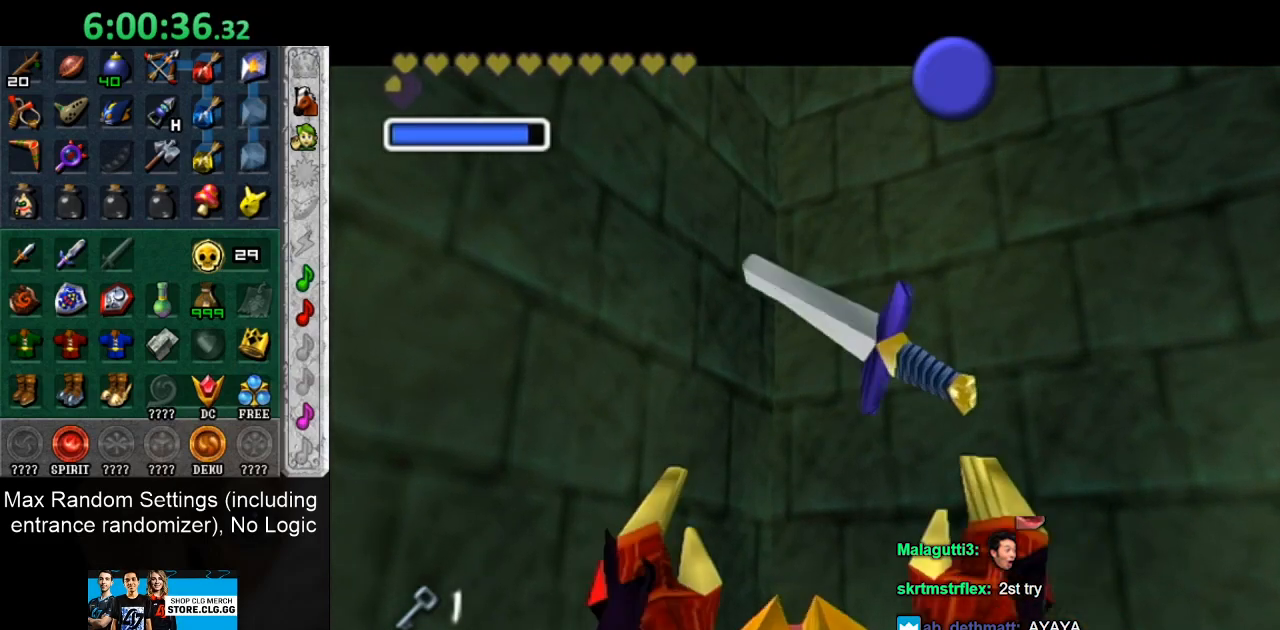
{"buttons": [], "left_stick": "down-left", "right_stick": "center", "button_events": [[50, "CIRCLE", "down"], [50, "CROSS", "down"], [150, "CIRCLE", "up"], [150, "CROSS", "up"]]}
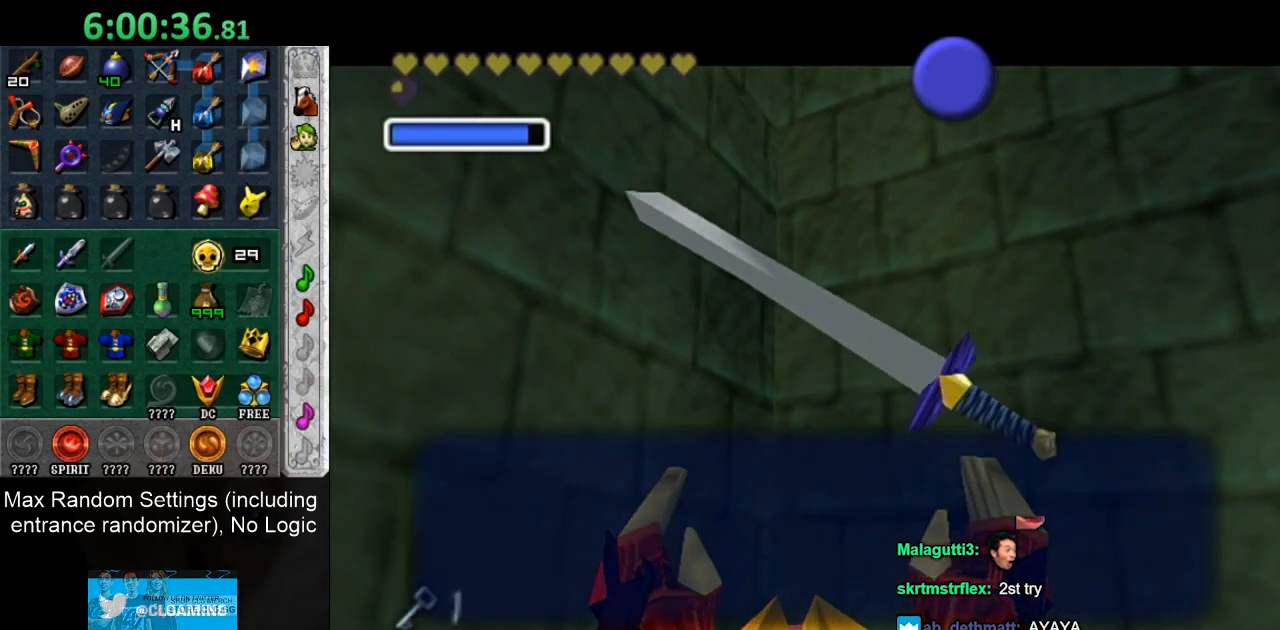
{"buttons": ["CROSS"], "left_stick": "down-left", "right_stick": "center", "button_events": [[150, "CROSS", "down"], [267, "CROSS", "up"], [500, "CROSS", "down"]]}
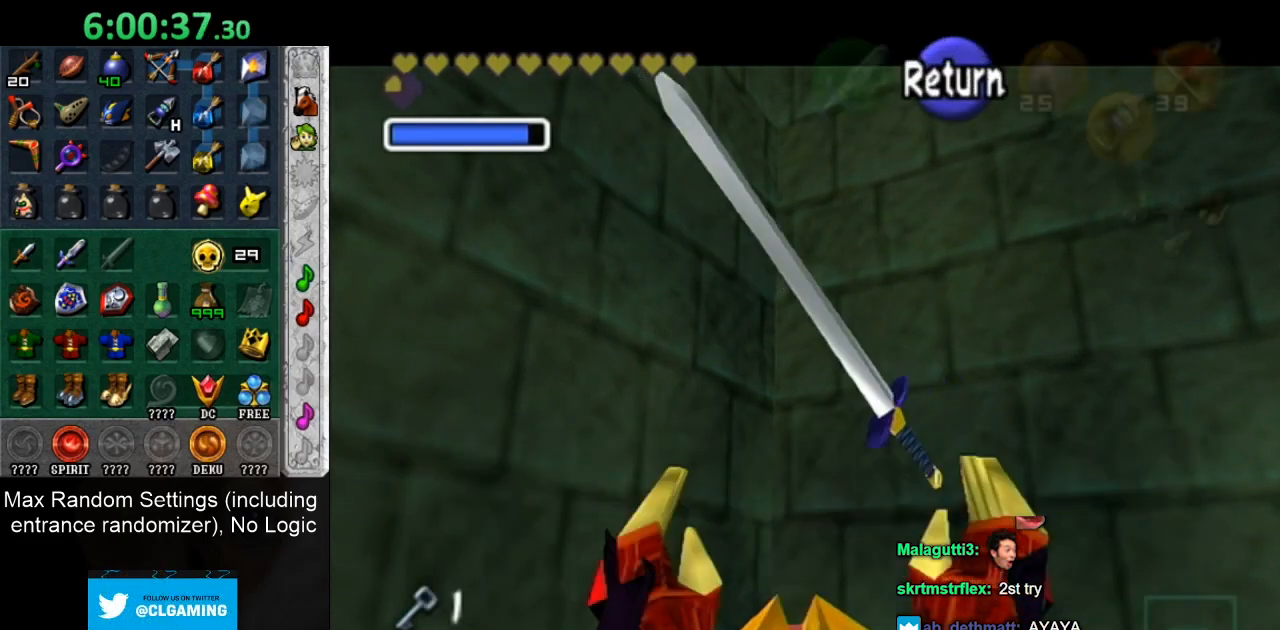
{"buttons": [], "left_stick": "up", "right_stick": "center", "button_events": [[117, "L1", "down"], [150, "CROSS", "up"], [283, "L1", "up"], [367, "HOME", "down"], [500, "HOME", "up"]]}
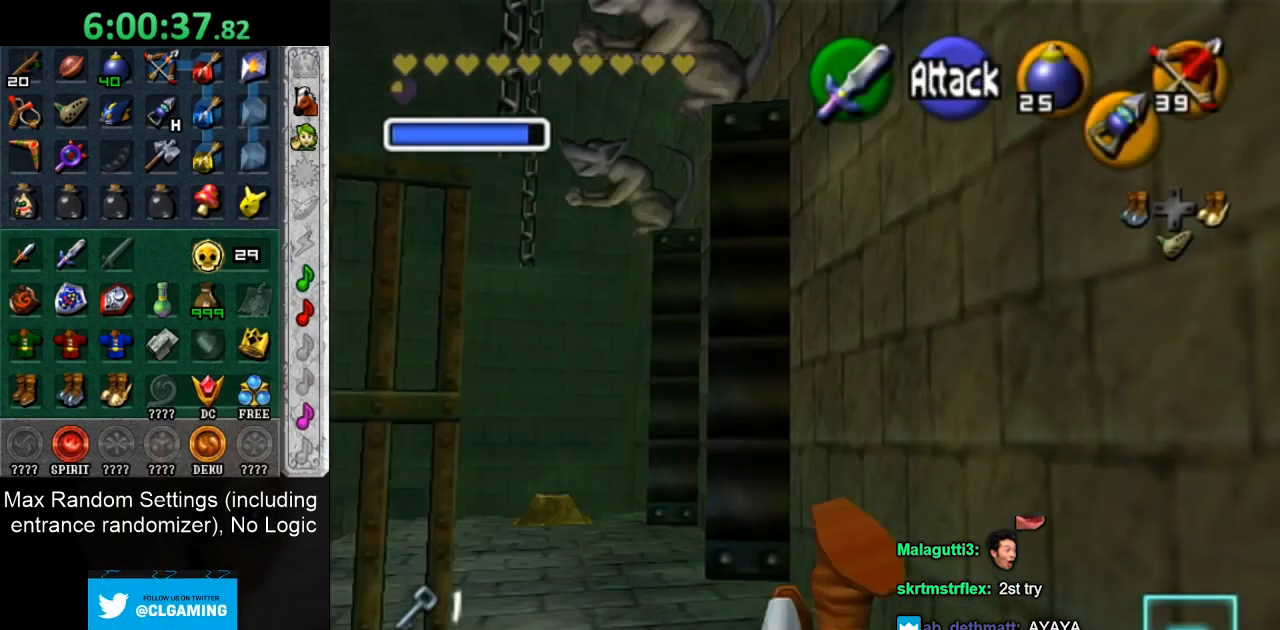
{"buttons": [], "left_stick": "up", "right_stick": "center", "button_events": [[50, "HOME", "down"], [183, "HOME", "up"]]}
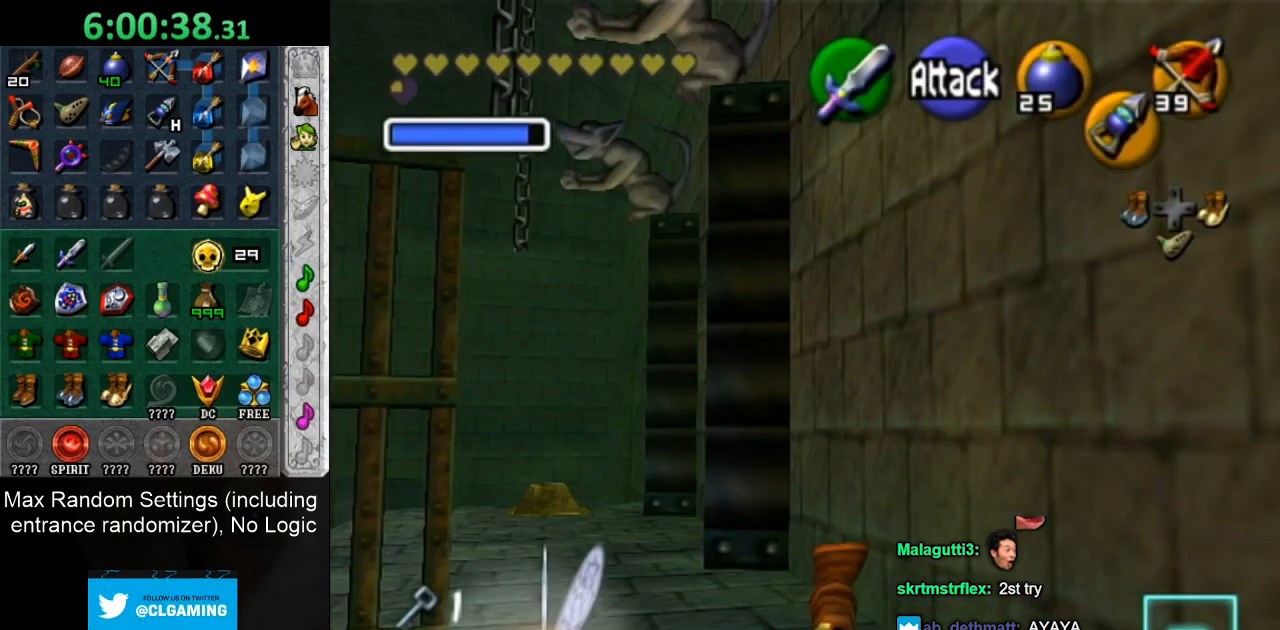
{"buttons": [], "left_stick": "center", "right_stick": "center", "button_events": []}
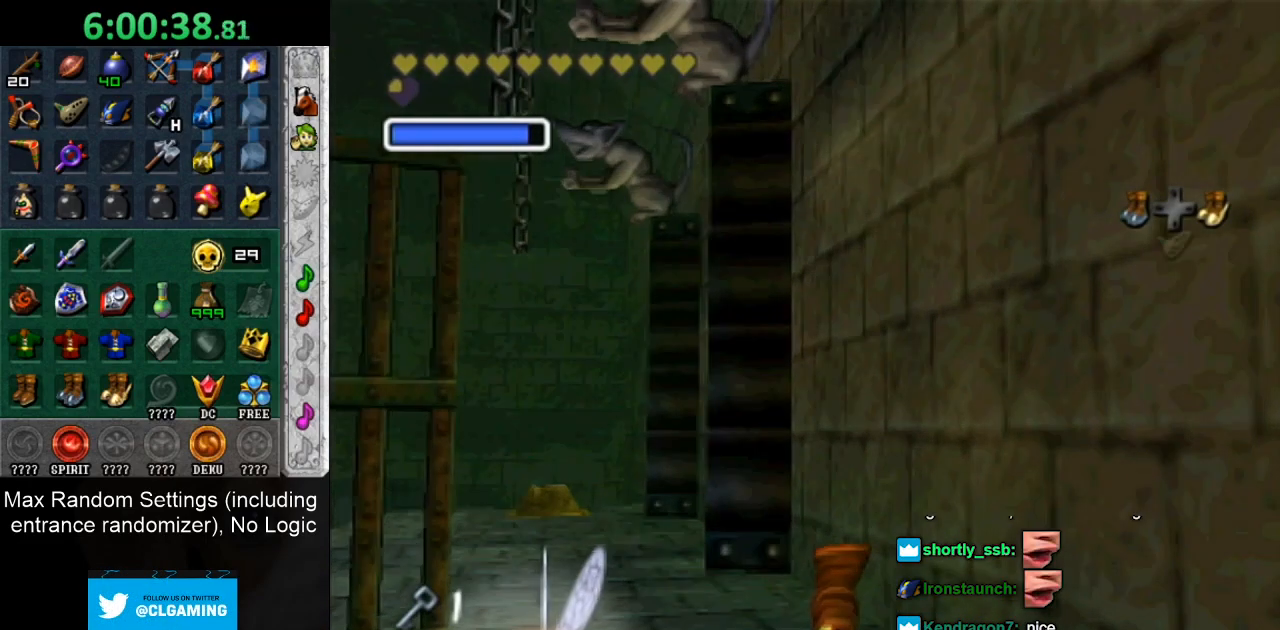
{"buttons": ["L1"], "left_stick": "center", "right_stick": "center", "button_events": [[433, "L1", "down"]]}
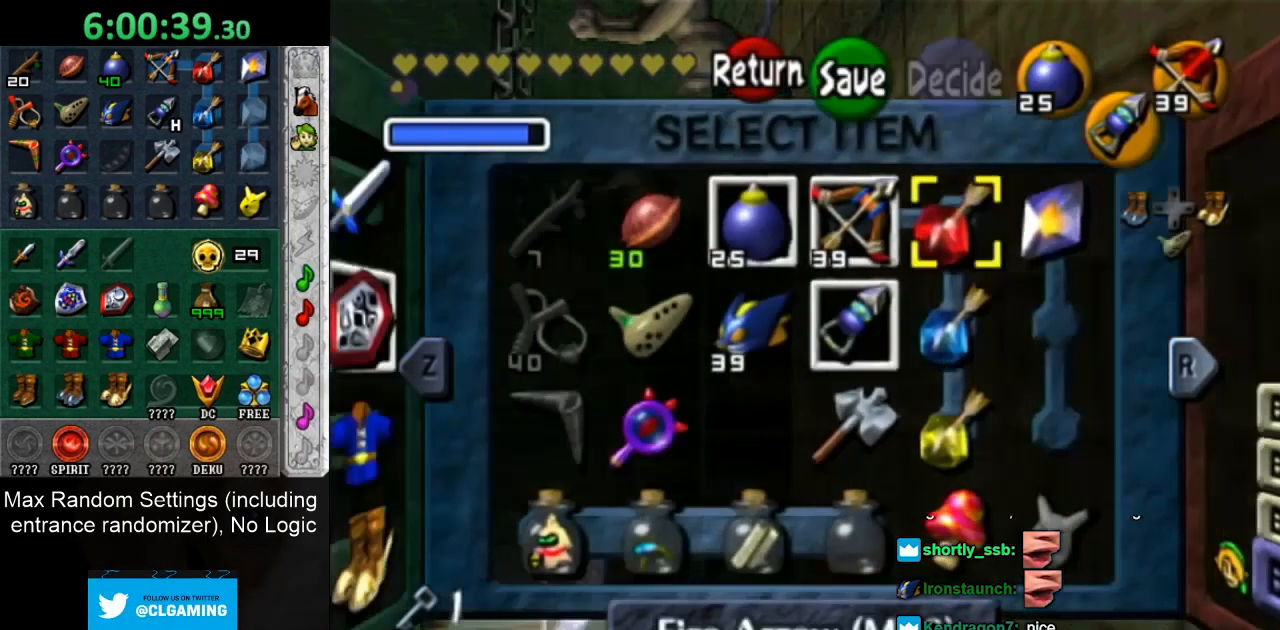
{"buttons": [], "left_stick": "up", "right_stick": "center", "button_events": [[100, "L1", "up"]]}
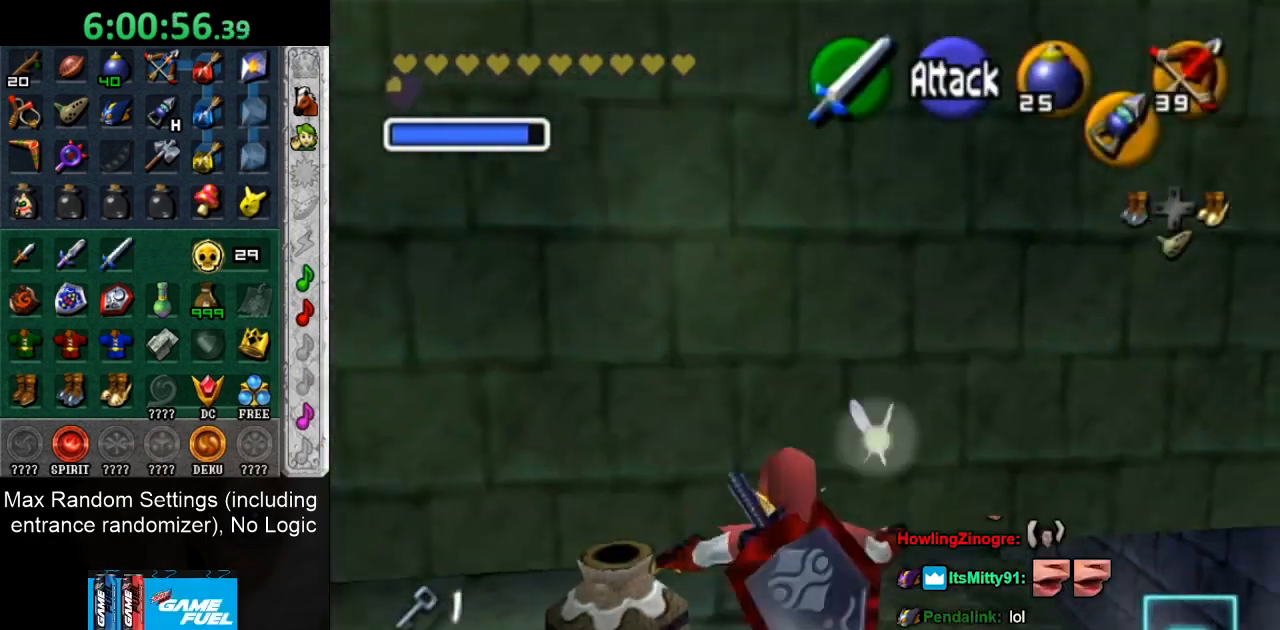
{"buttons": [], "left_stick": "up-right", "right_stick": "center", "button_events": []}
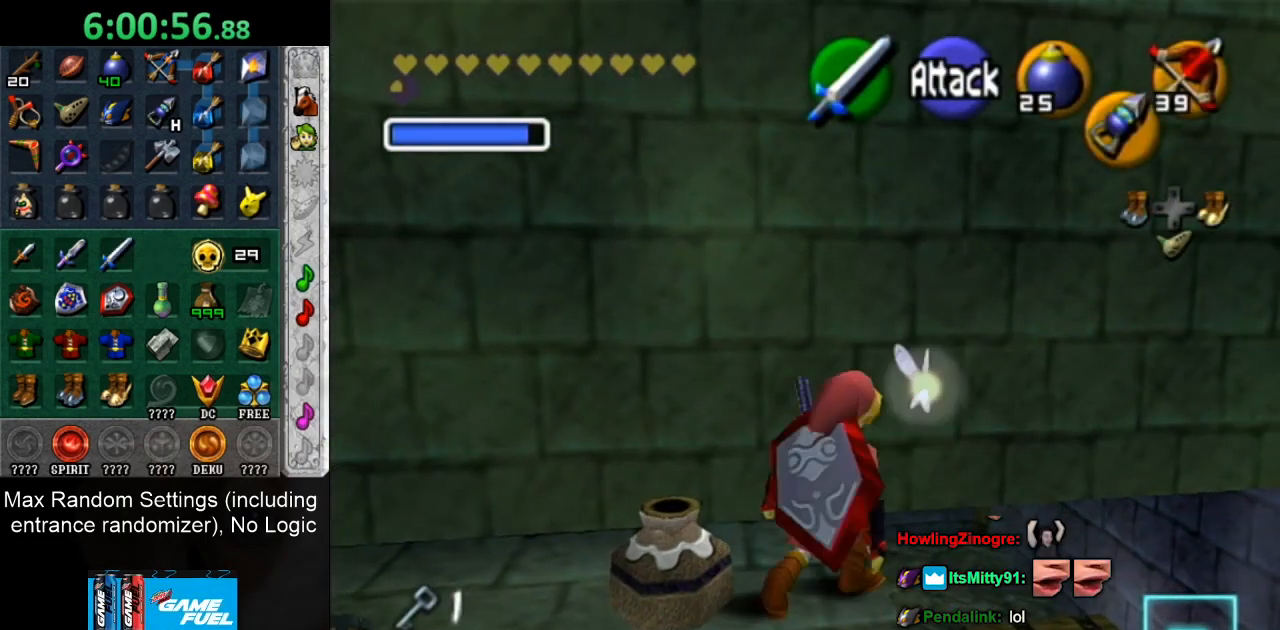
{"buttons": [], "left_stick": "up-right", "right_stick": "center", "button_events": [[117, "CROSS", "down"], [350, "CROSS", "up"]]}
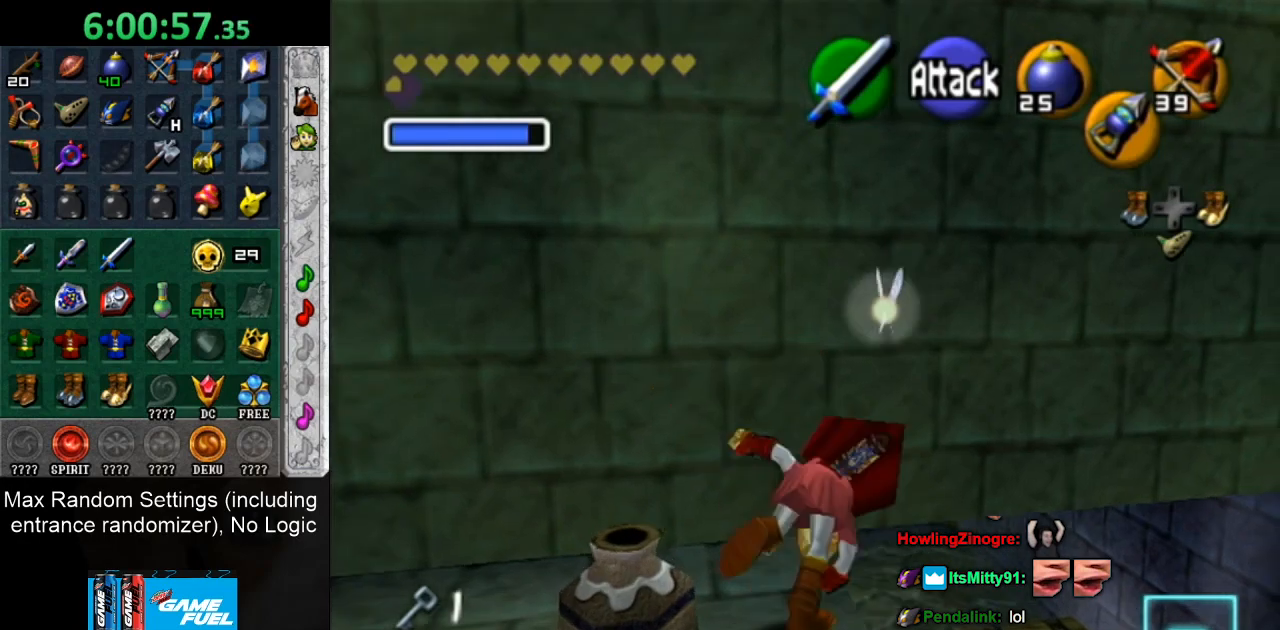
{"buttons": ["L1"], "left_stick": "up", "right_stick": "center", "button_events": [[133, "L1", "down"]]}
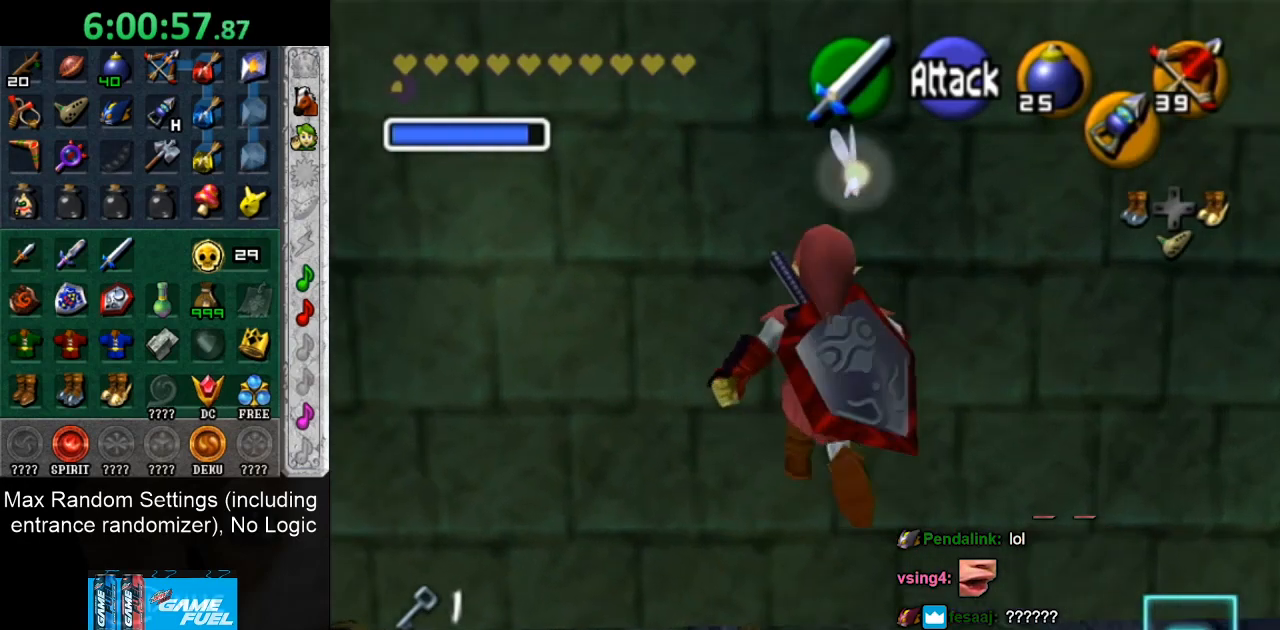
{"buttons": ["L1"], "left_stick": "up", "right_stick": "center", "button_events": []}
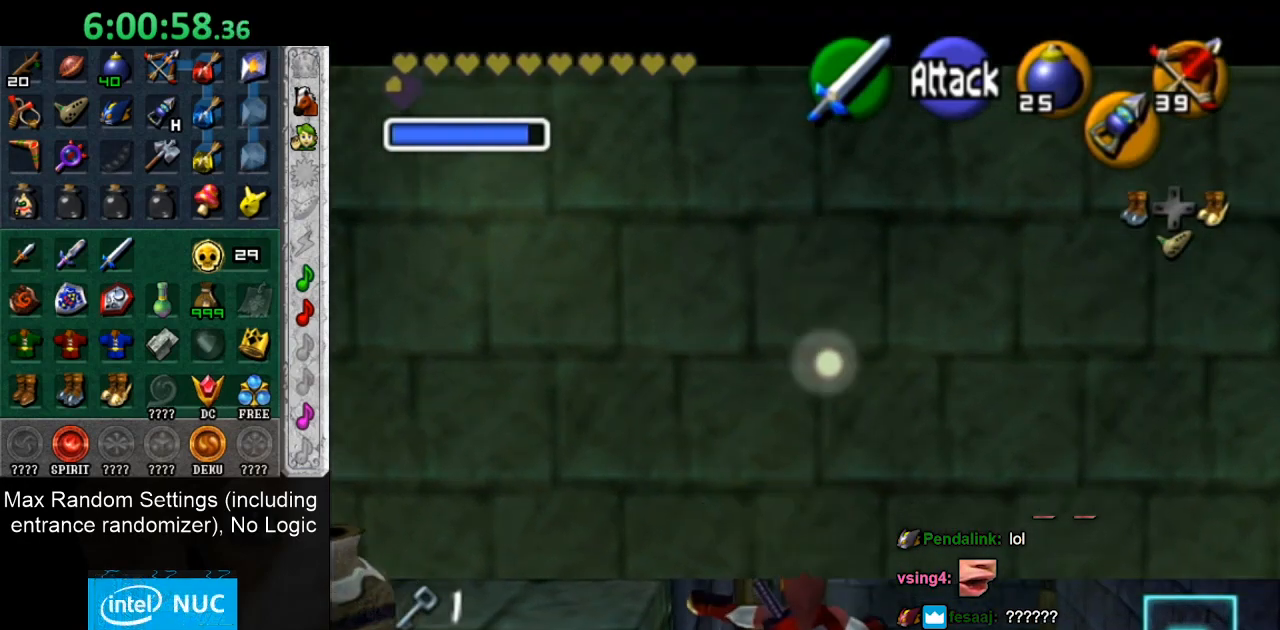
{"buttons": ["L1"], "left_stick": "up", "right_stick": "center", "button_events": []}
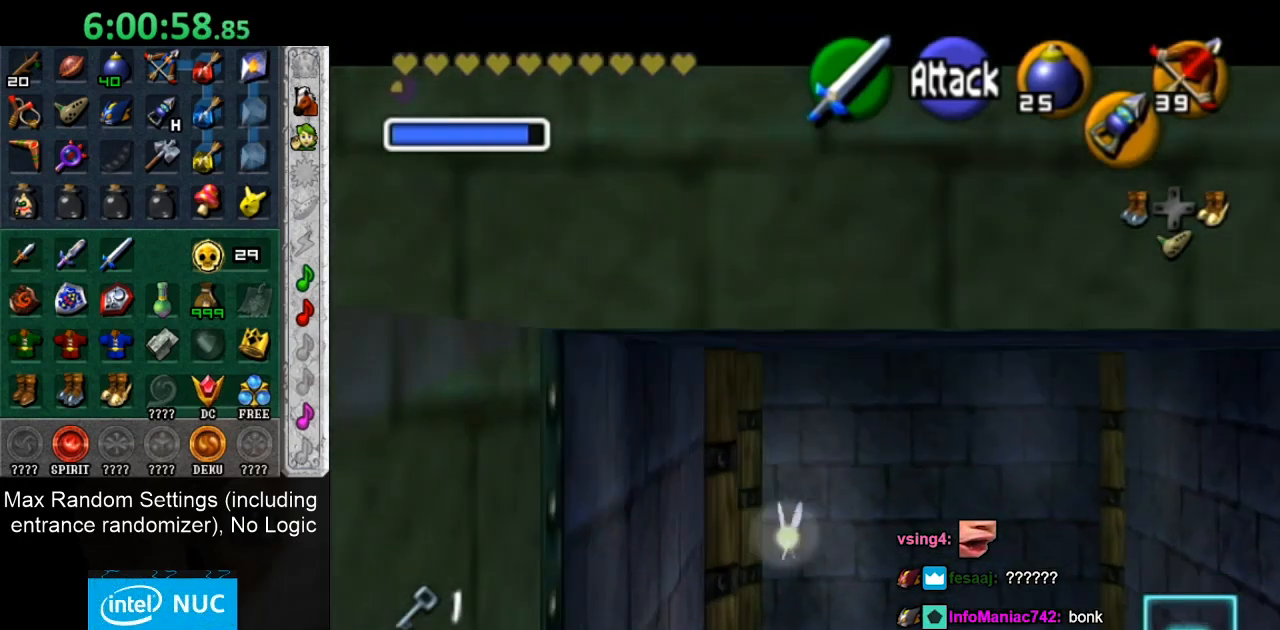
{"buttons": ["L1"], "left_stick": "up-left", "right_stick": "center", "button_events": []}
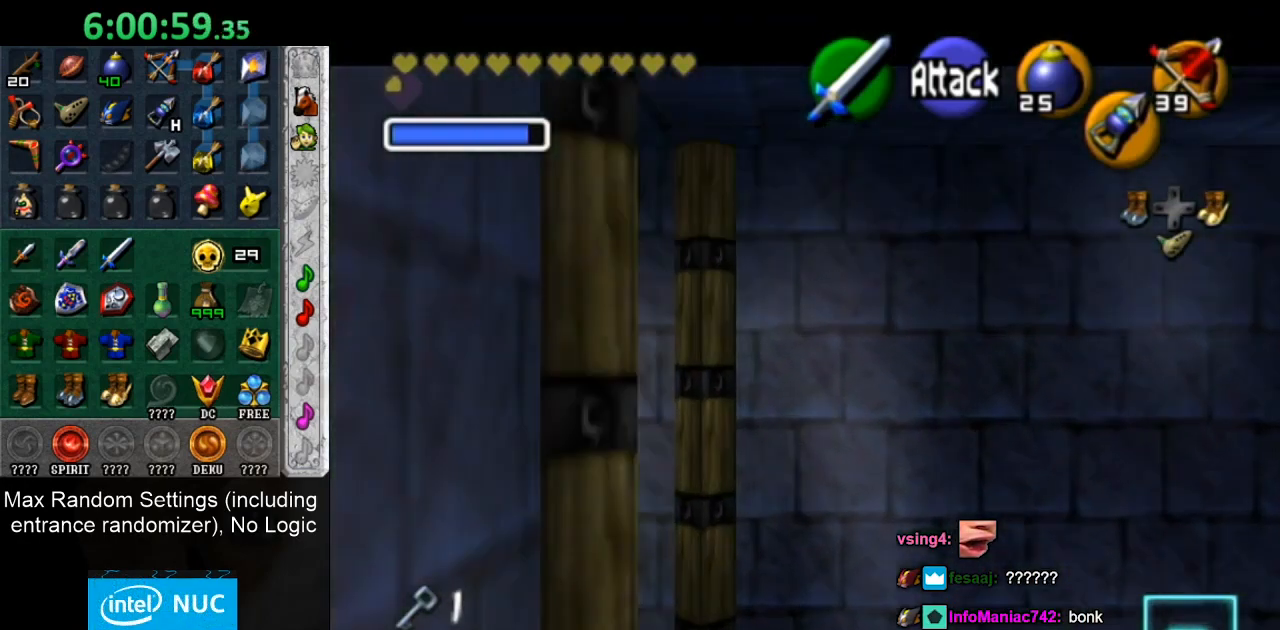
{"buttons": ["CROSS", "L1"], "left_stick": "left", "right_stick": "center", "button_events": [[33, "CROSS", "down"], [200, "CROSS", "up"], [450, "CROSS", "down"]]}
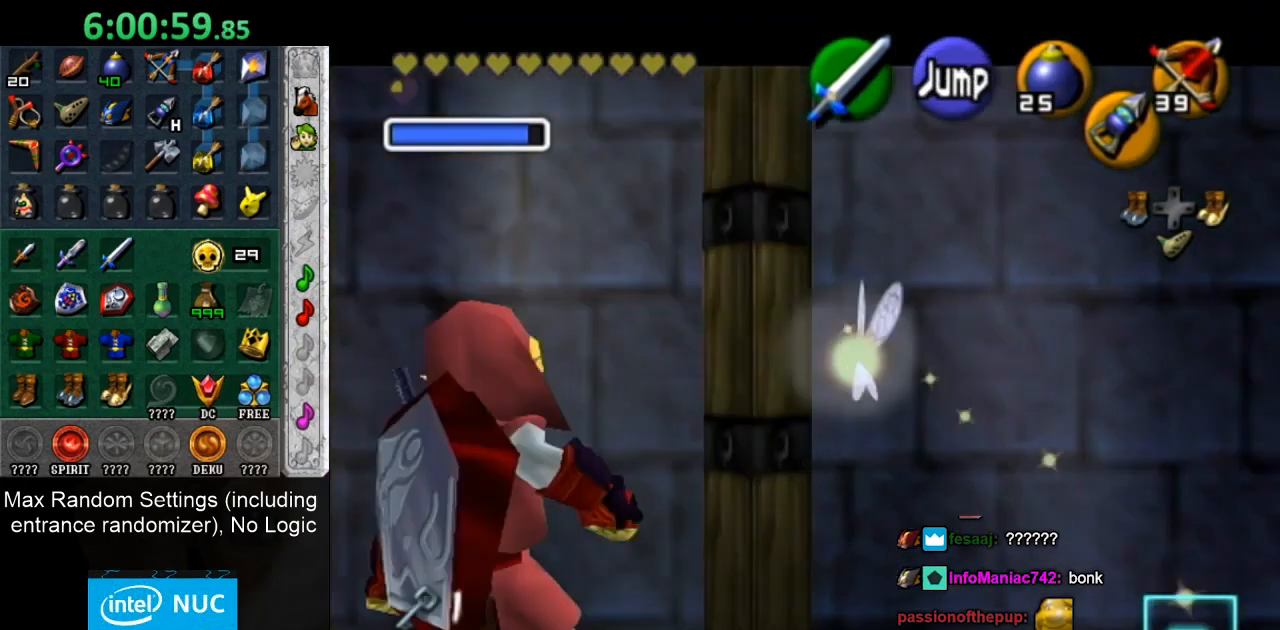
{"buttons": ["CROSS", "L1"], "left_stick": "left", "right_stick": "center", "button_events": [[133, "CROSS", "up"], [383, "CROSS", "down"]]}
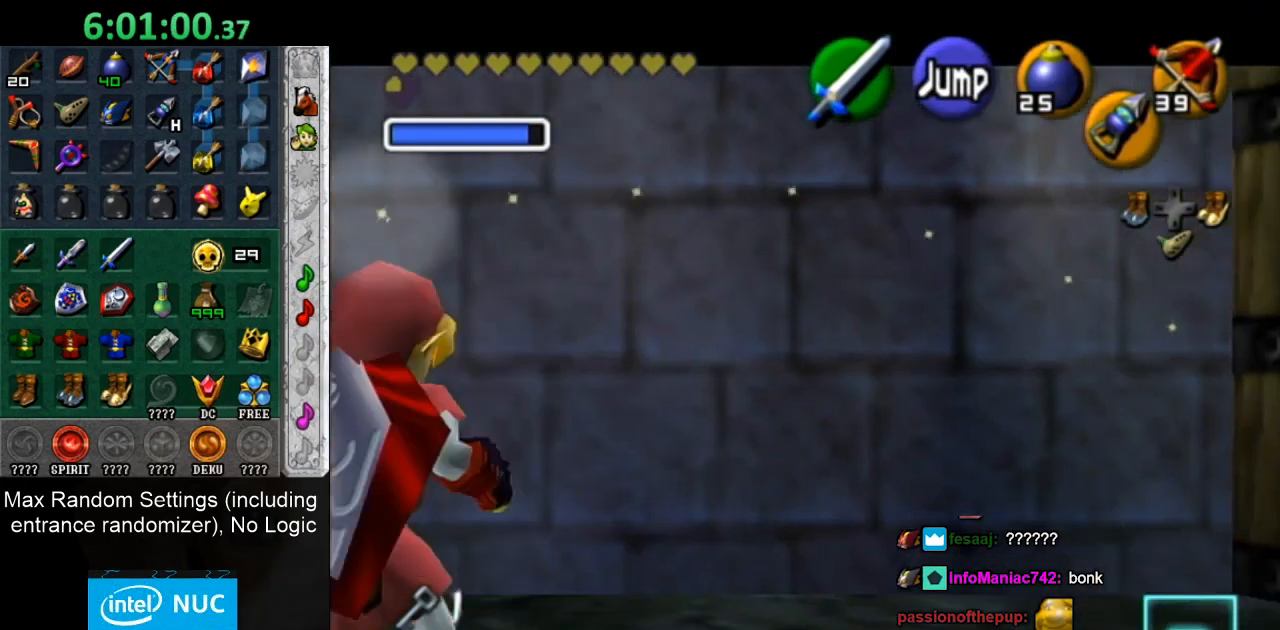
{"buttons": [], "left_stick": "up-left", "right_stick": "center", "button_events": [[67, "CROSS", "up"], [133, "L1", "up"]]}
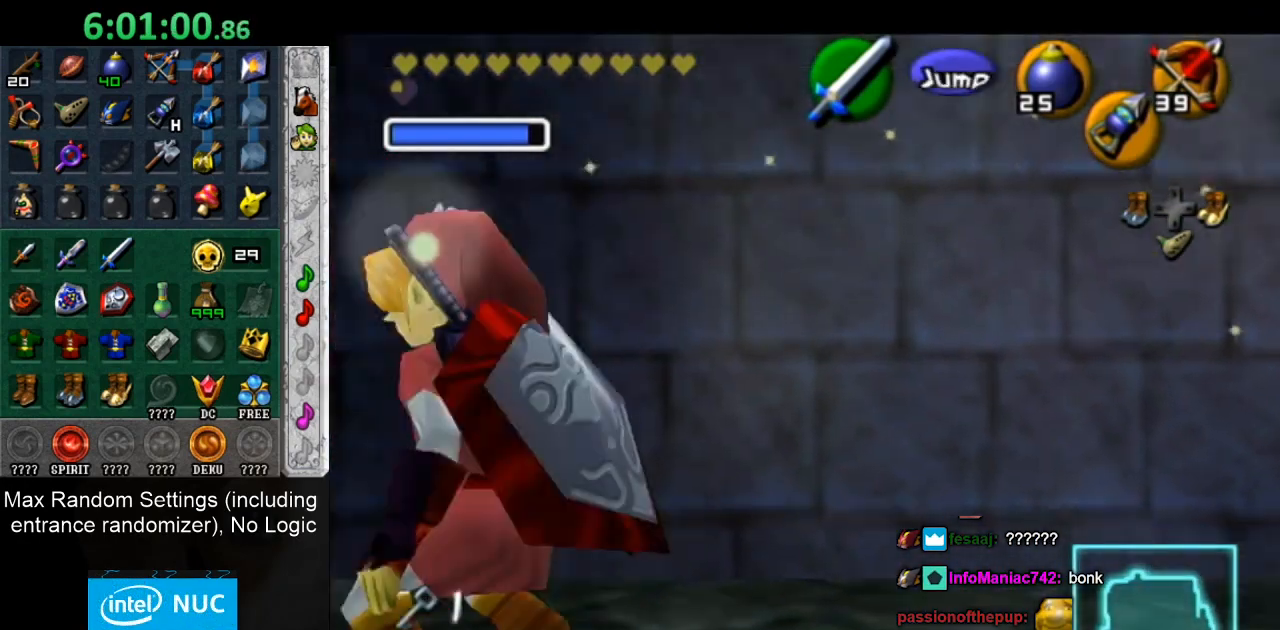
{"buttons": [], "left_stick": "up-left", "right_stick": "center", "button_events": []}
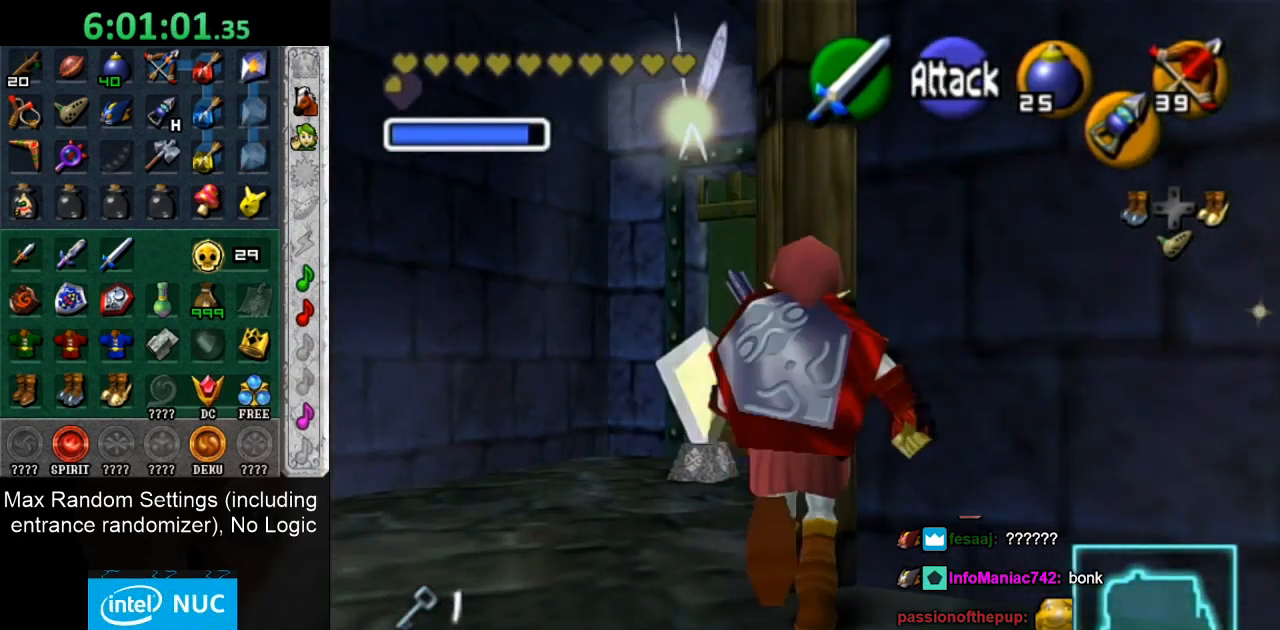
{"buttons": [], "left_stick": "up-left", "right_stick": "center", "button_events": []}
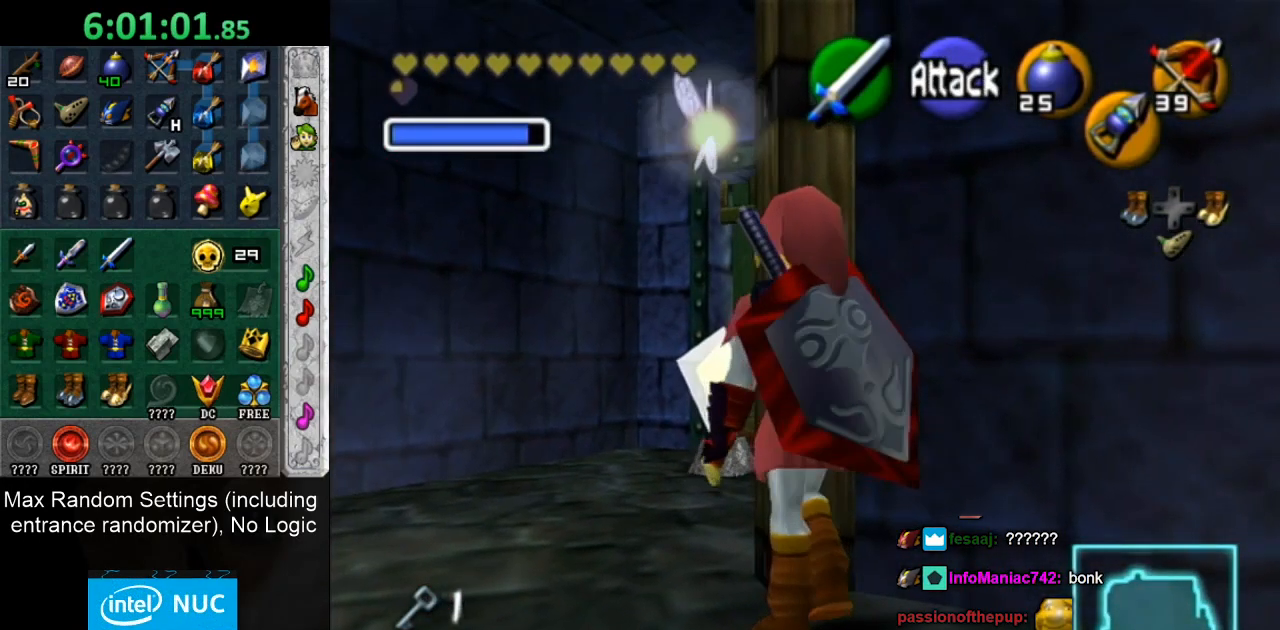
{"buttons": [], "left_stick": "up-right", "right_stick": "center", "button_events": []}